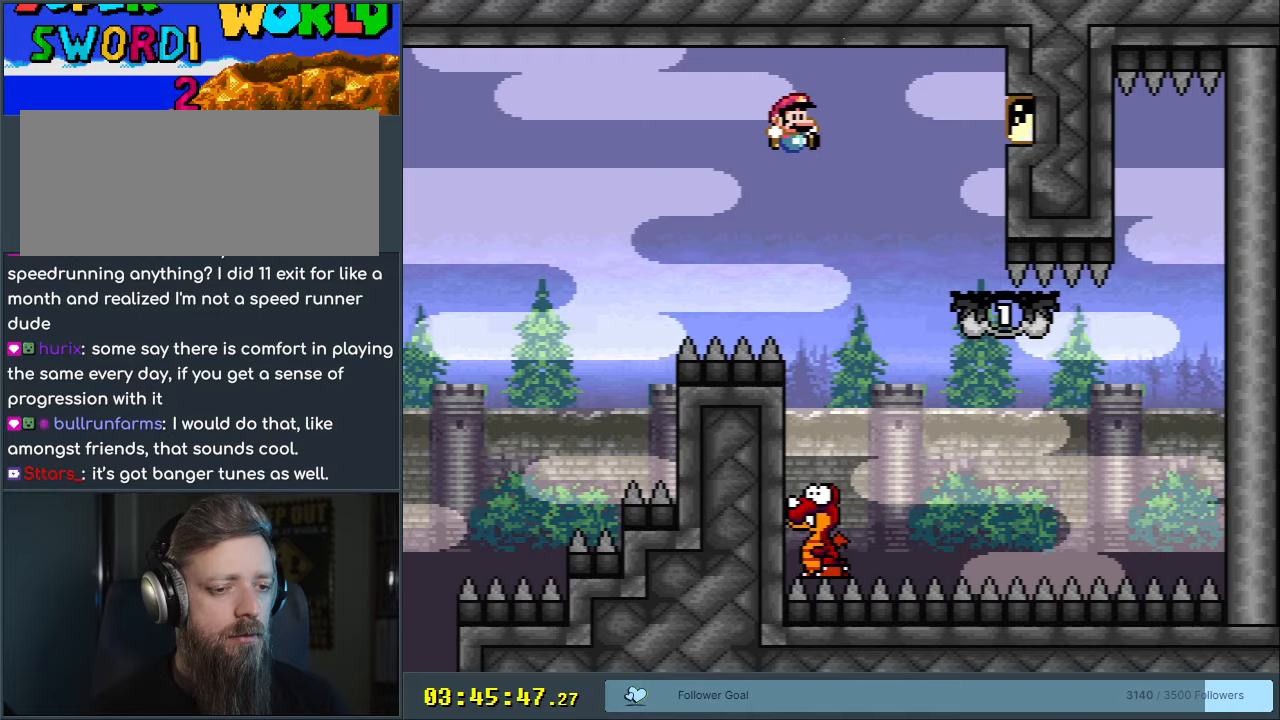
Gameplay with a controller (Nintendo layout); each line is a JSON object with the inputs held at the frame after it. "events" lists button and stick changes between this image and that frame as [ms after this image, input, new state], when the widget could be followed in between. Not read: L3 R3.
{"buttons": ["B", "Y", "DPAD_RIGHT"], "events": [[83, "DPAD_LEFT", "down"], [250, "DPAD_LEFT", "up"], [500, "DPAD_RIGHT", "down"]]}
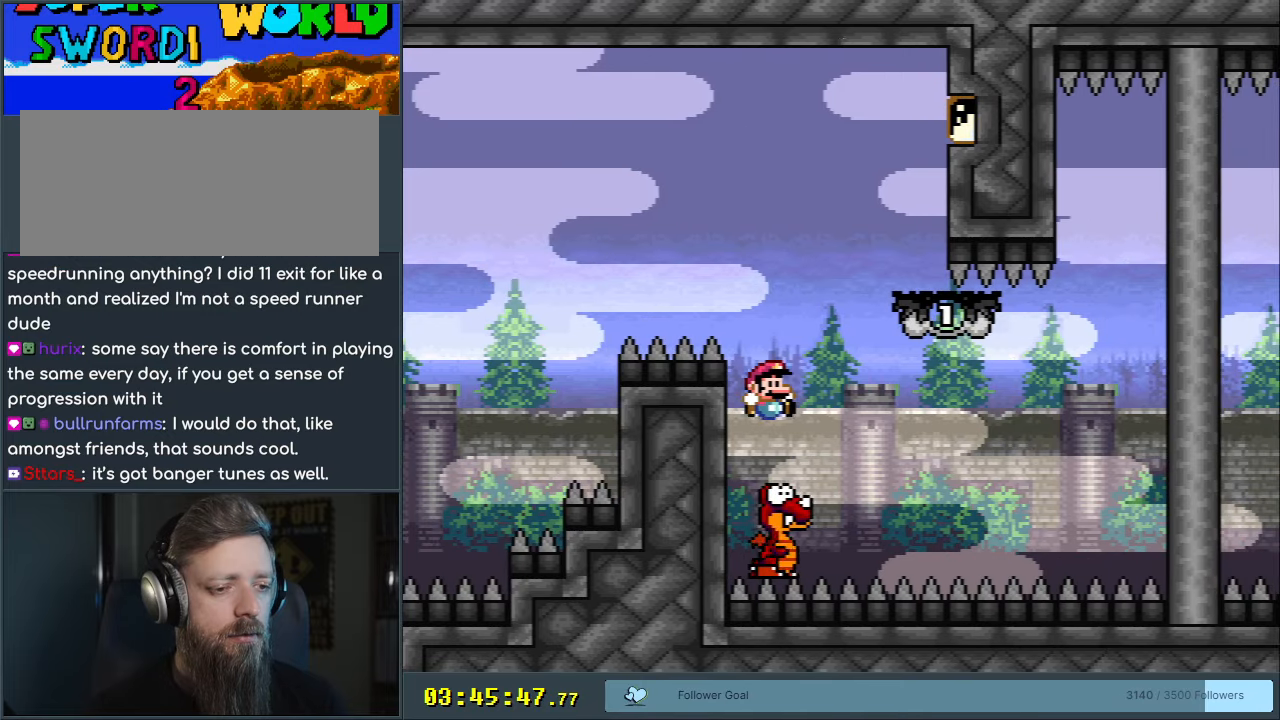
{"buttons": ["B", "Y"], "events": [[150, "DPAD_RIGHT", "up"], [317, "DPAD_RIGHT", "down"], [433, "DPAD_RIGHT", "up"]]}
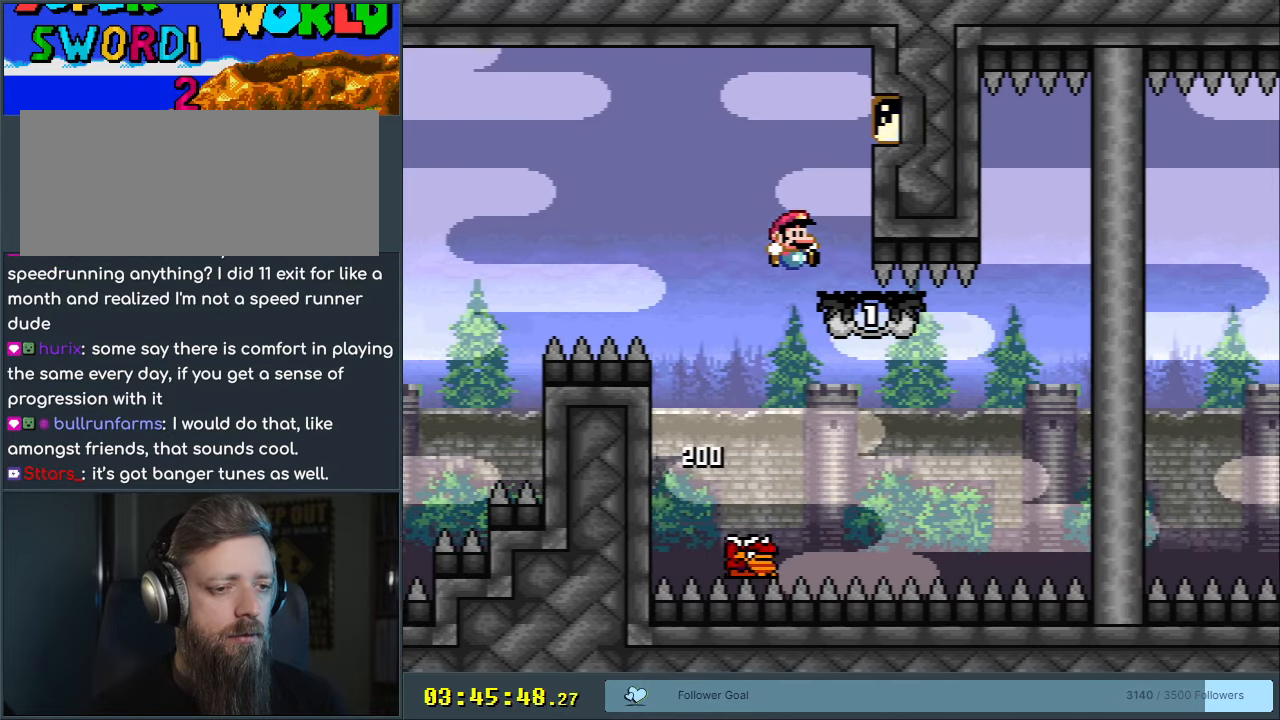
{"buttons": ["Y", "DPAD_RIGHT"], "events": [[17, "B", "up"], [67, "DPAD_LEFT", "down"], [183, "B", "down"], [233, "B", "up"], [317, "DPAD_LEFT", "up"], [433, "DPAD_RIGHT", "down"]]}
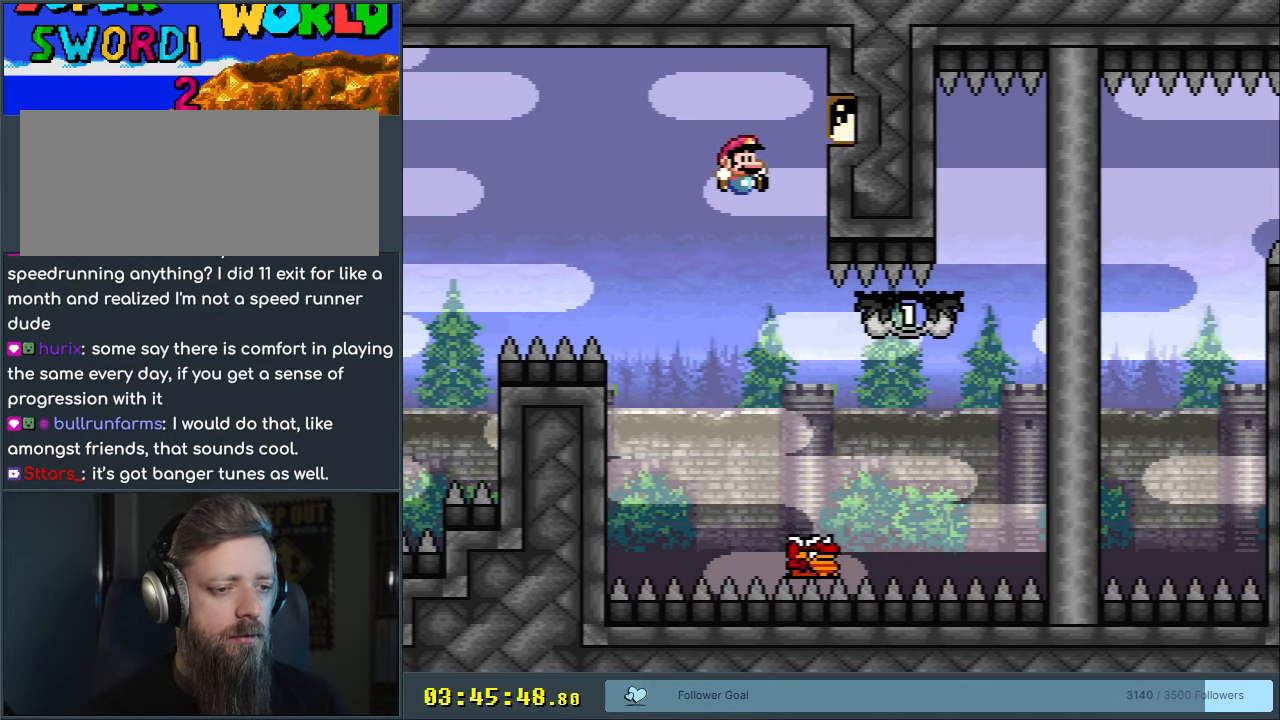
{"buttons": ["B", "Y", "DPAD_RIGHT"], "events": [[150, "B", "down"]]}
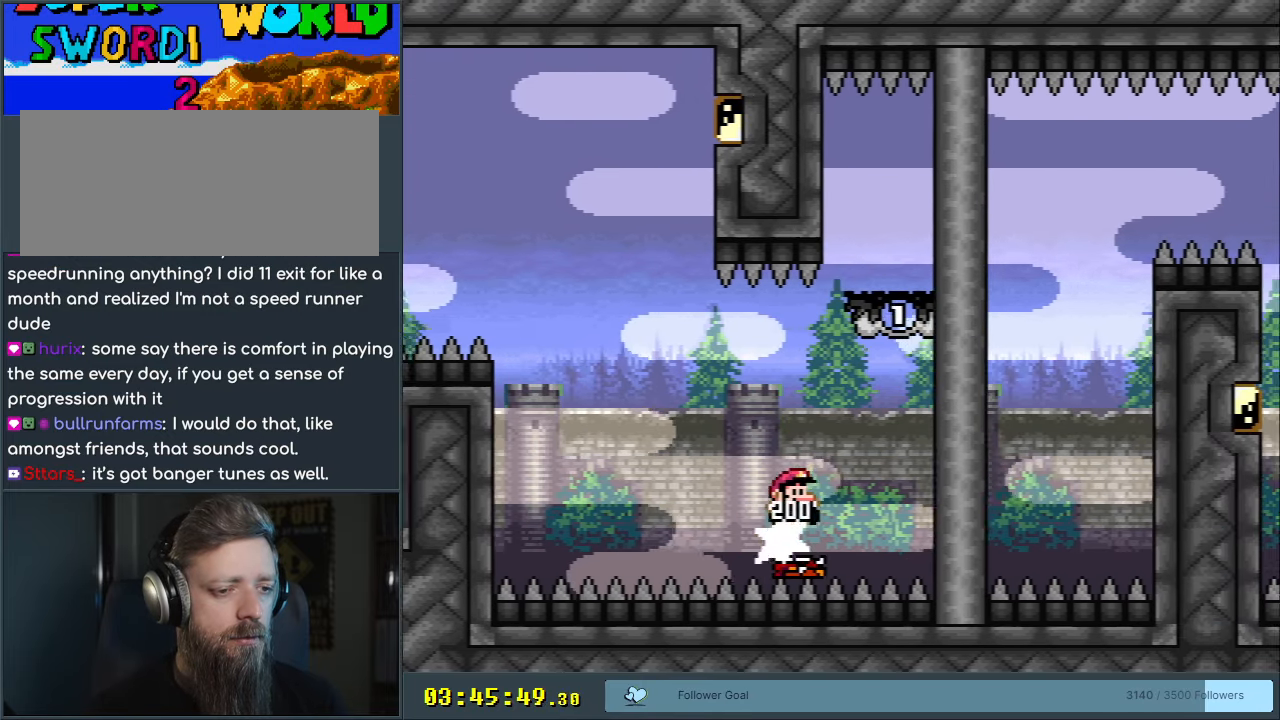
{"buttons": ["B", "Y", "DPAD_RIGHT"], "events": [[183, "B", "up"], [433, "B", "down"]]}
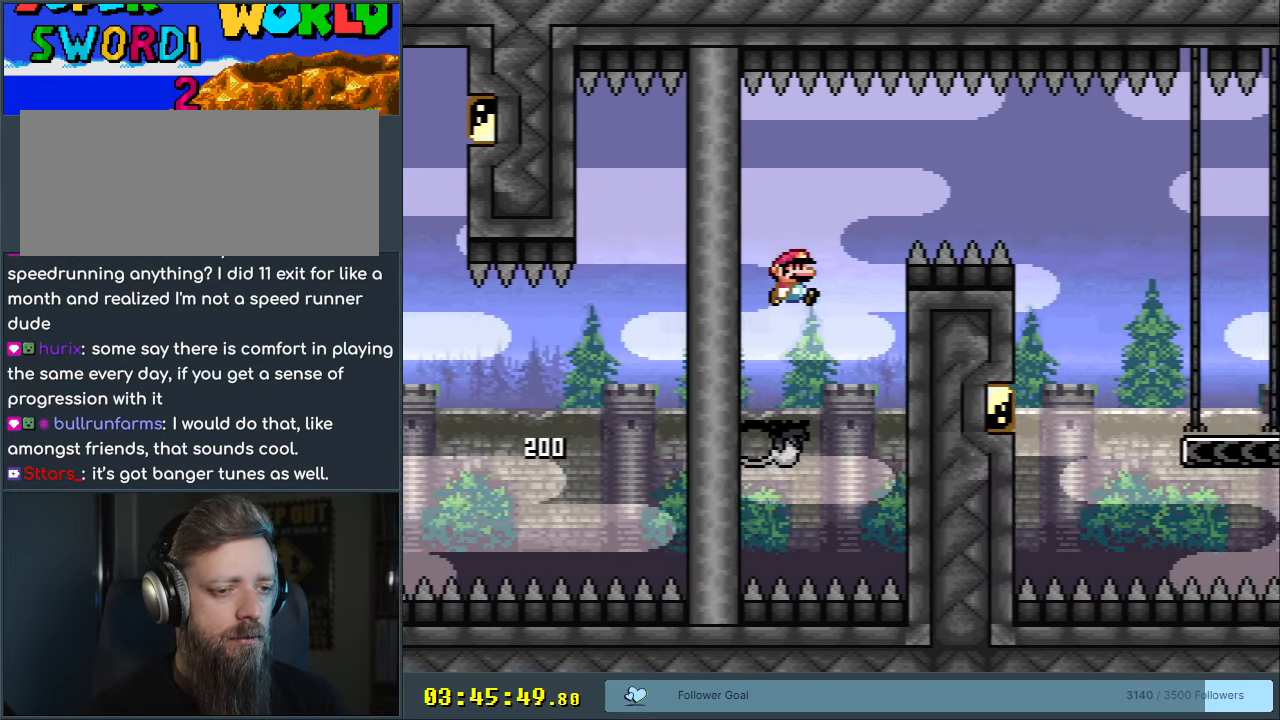
{"buttons": ["B", "Y", "DPAD_RIGHT"], "events": [[117, "B", "up"], [183, "B", "down"]]}
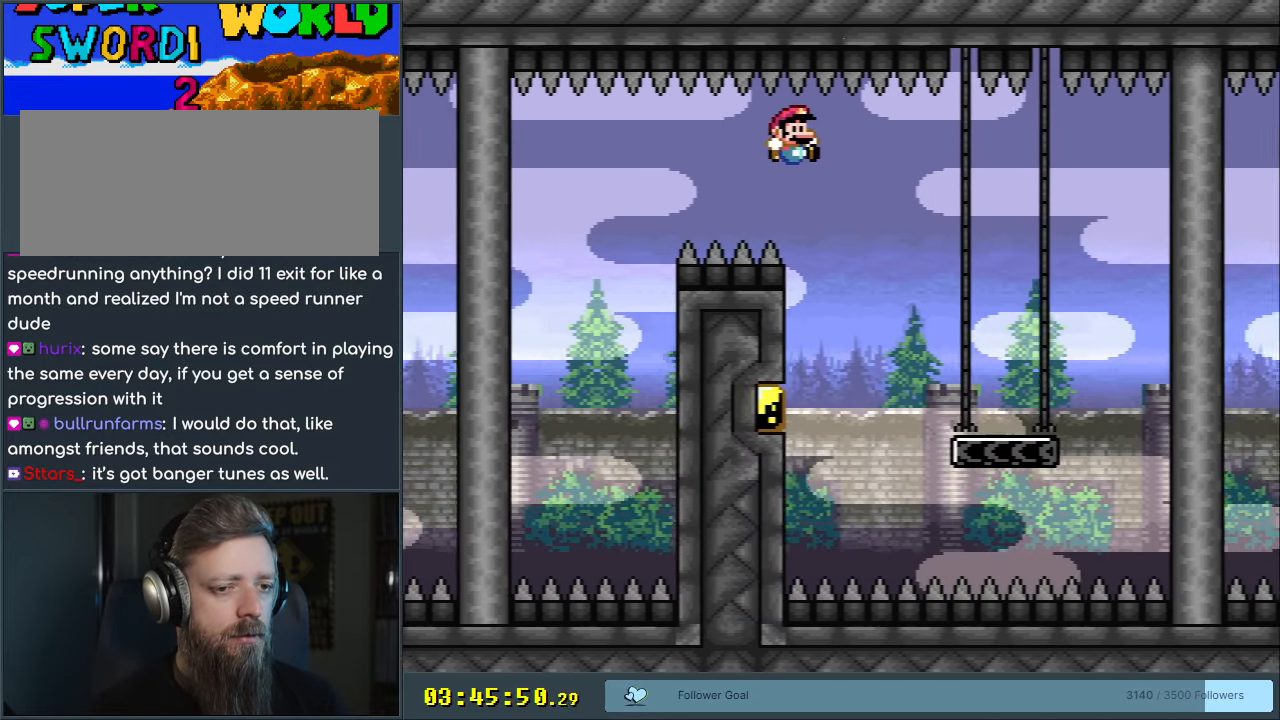
{"buttons": ["B", "Y", "DPAD_RIGHT"], "events": [[300, "B", "up"], [500, "B", "down"]]}
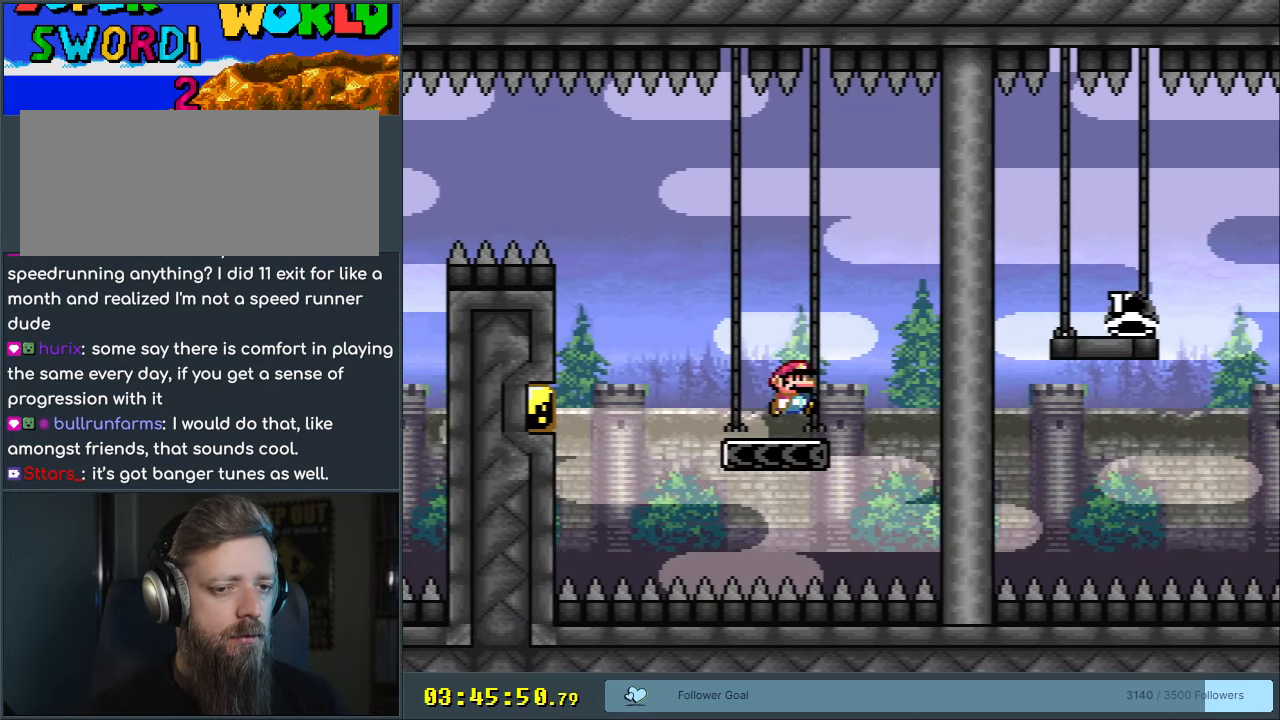
{"buttons": ["Y"], "events": [[117, "B", "up"], [150, "B", "down"], [450, "DPAD_RIGHT", "up"], [467, "B", "up"]]}
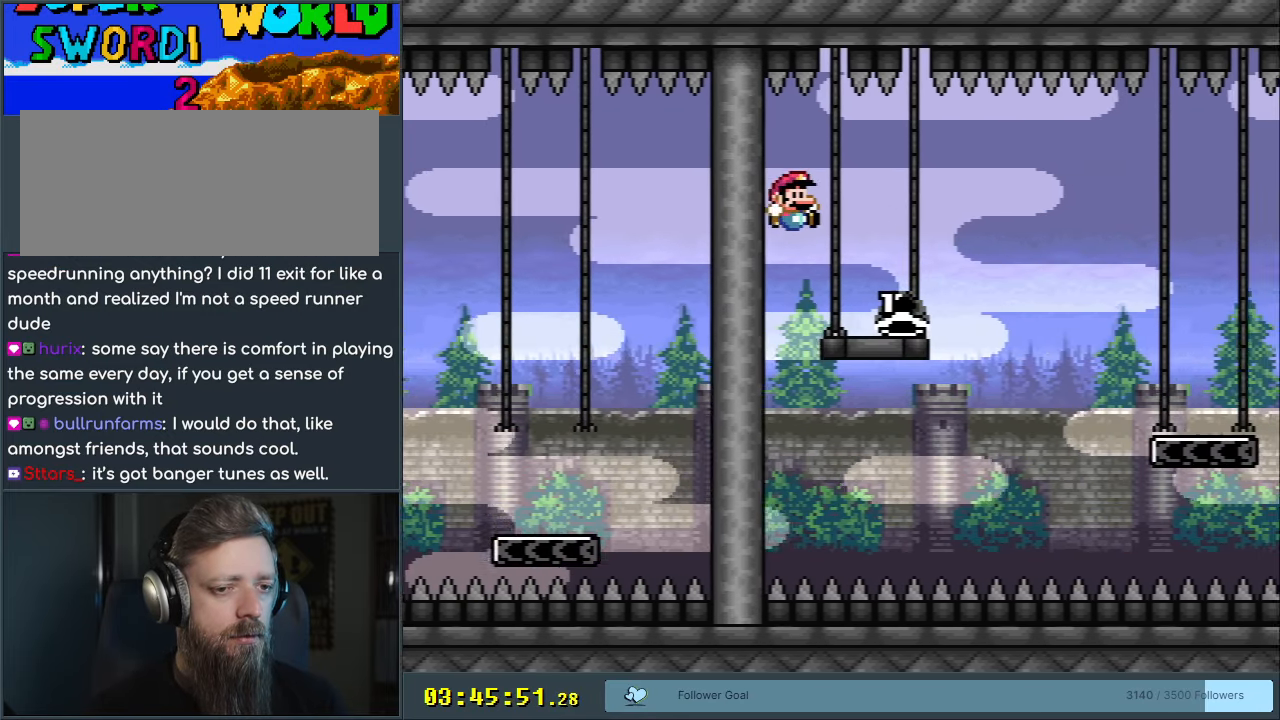
{"buttons": ["Y"], "events": [[117, "DPAD_RIGHT", "down"], [217, "B", "down"], [267, "B", "up"], [333, "DPAD_RIGHT", "up"]]}
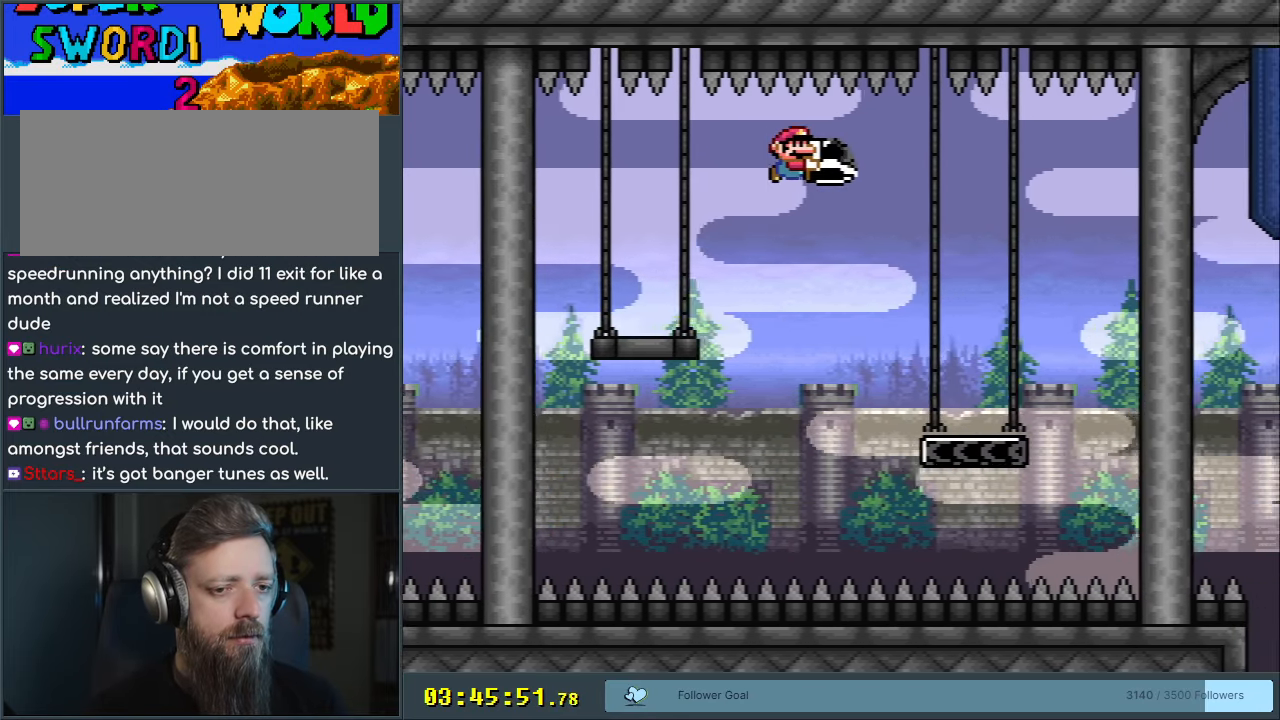
{"buttons": ["B", "Y", "DPAD_RIGHT"], "events": [[250, "DPAD_RIGHT", "down"], [467, "B", "down"]]}
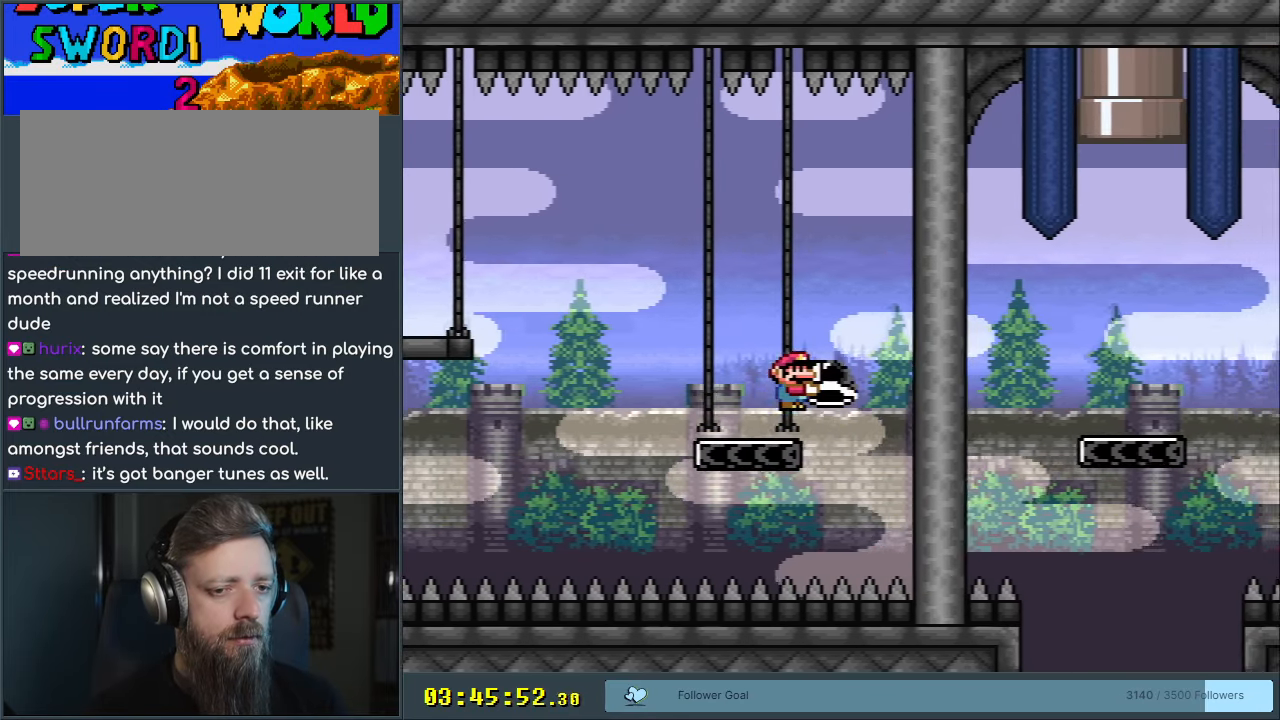
{"buttons": ["Y", "DPAD_RIGHT"], "events": [[67, "B", "up"], [217, "B", "down"], [333, "B", "up"]]}
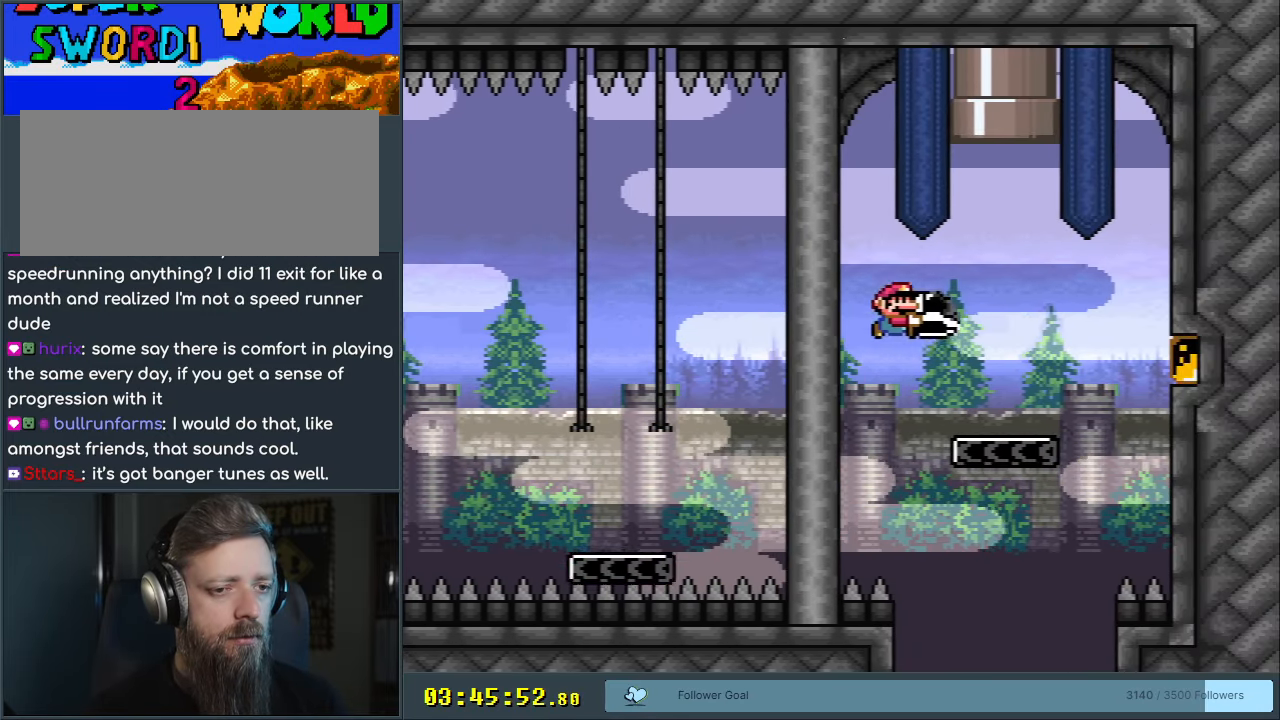
{"buttons": ["B", "Y", "DPAD_RIGHT"], "events": [[117, "DPAD_RIGHT", "up"], [167, "DPAD_LEFT", "down"], [217, "B", "down"], [367, "DPAD_LEFT", "up"], [467, "DPAD_RIGHT", "down"]]}
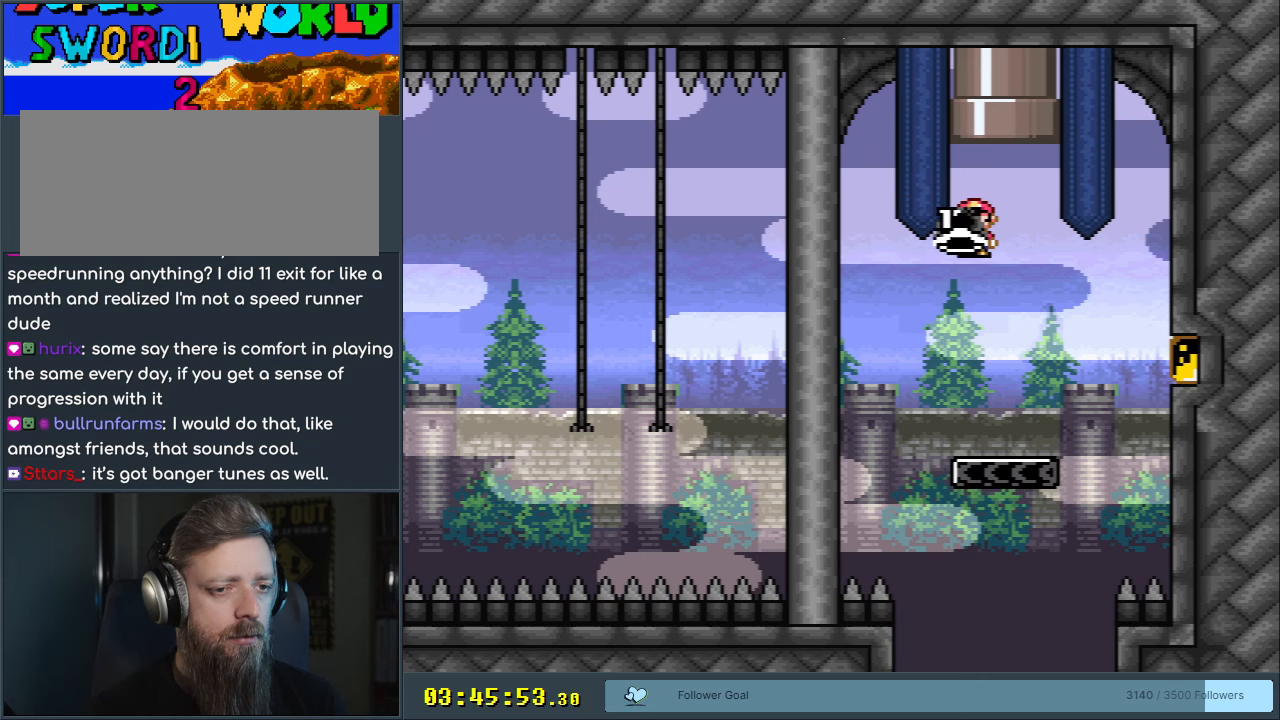
{"buttons": ["B", "Y", "DPAD_UP", "DPAD_LEFT"], "events": [[133, "DPAD_RIGHT", "up"], [133, "Y", "up"], [267, "Y", "down"], [333, "DPAD_LEFT", "down"], [400, "DPAD_UP", "down"]]}
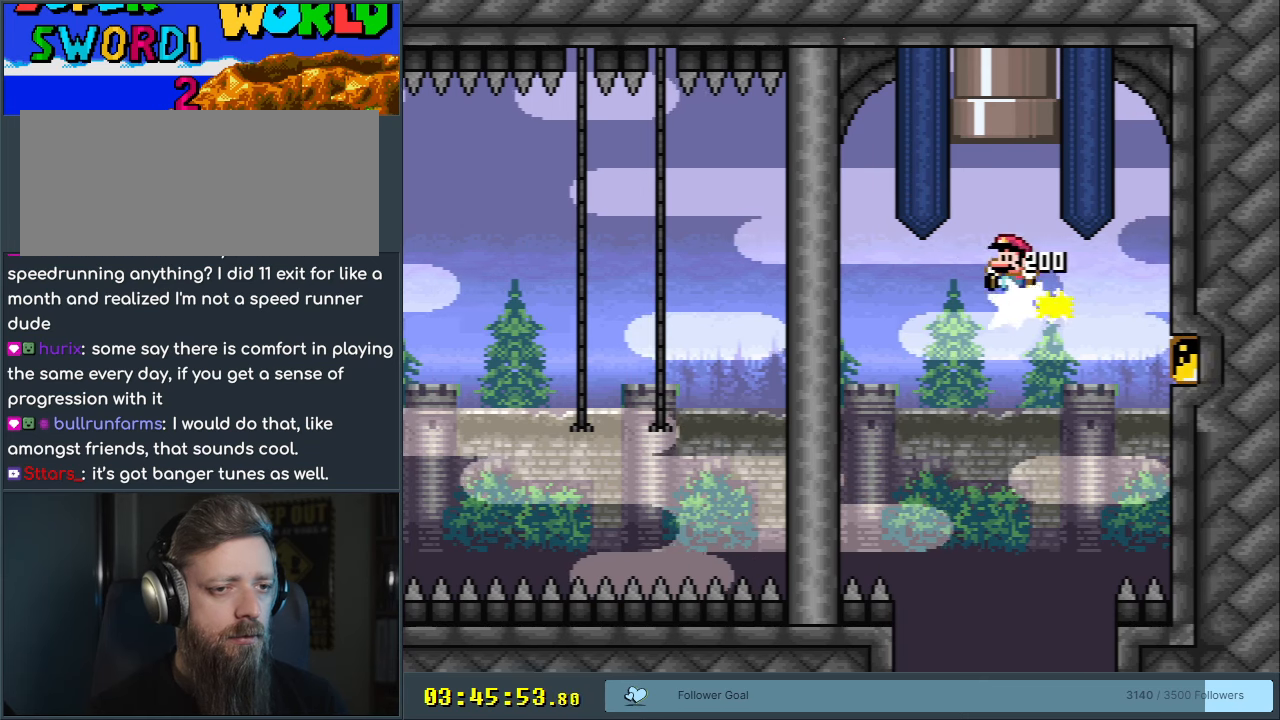
{"buttons": ["B", "Y"], "events": [[50, "DPAD_LEFT", "up"], [83, "DPAD_RIGHT", "down"], [233, "DPAD_RIGHT", "up"], [467, "DPAD_UP", "up"]]}
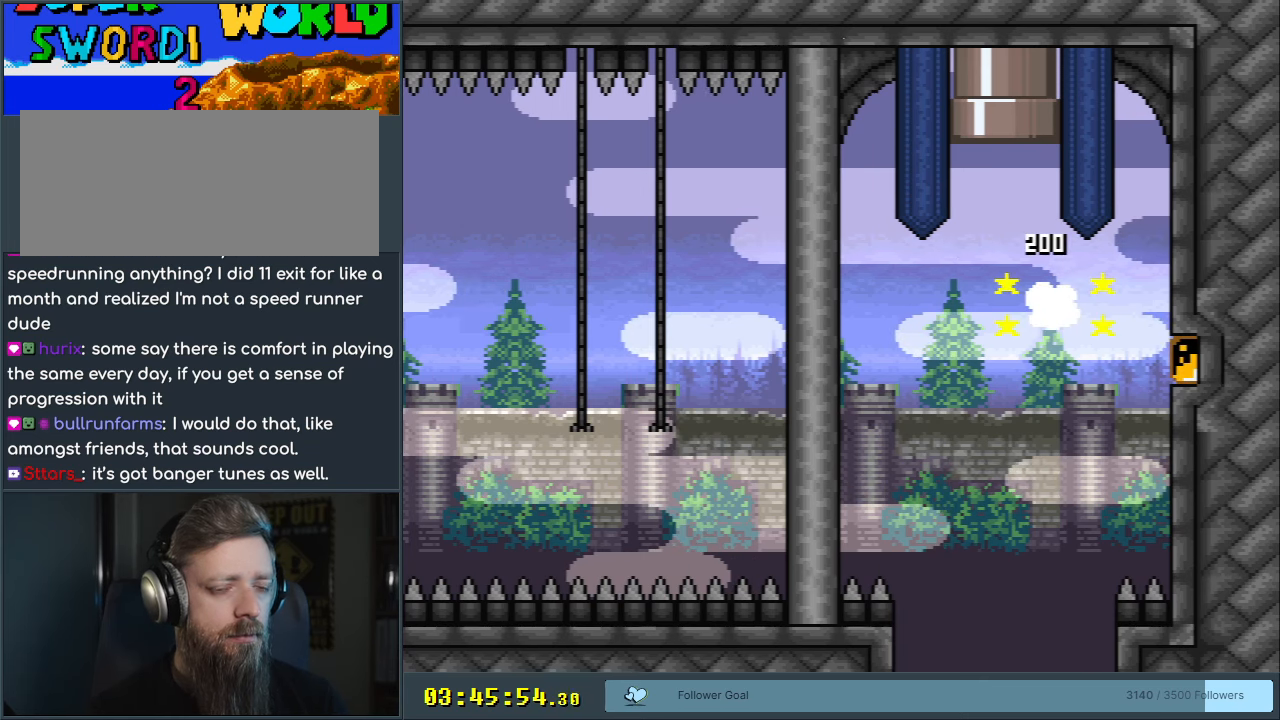
{"buttons": ["B", "Y"], "events": []}
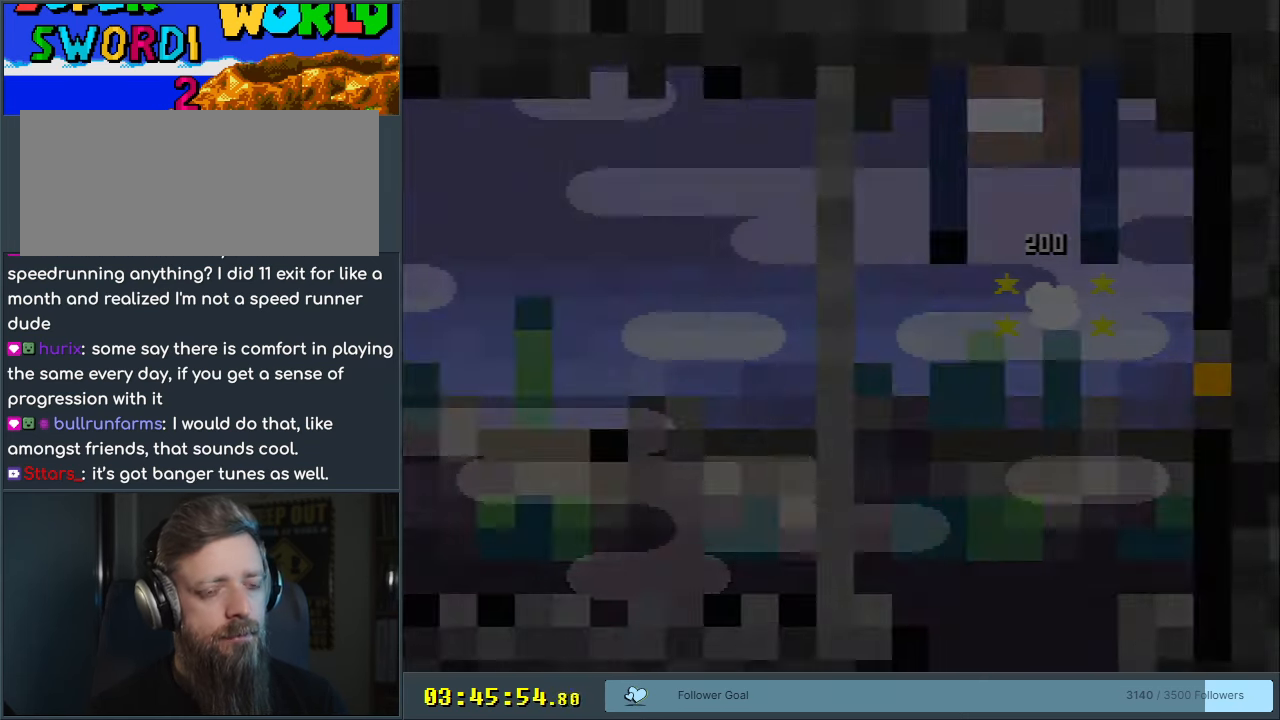
{"buttons": ["B", "Y"], "events": []}
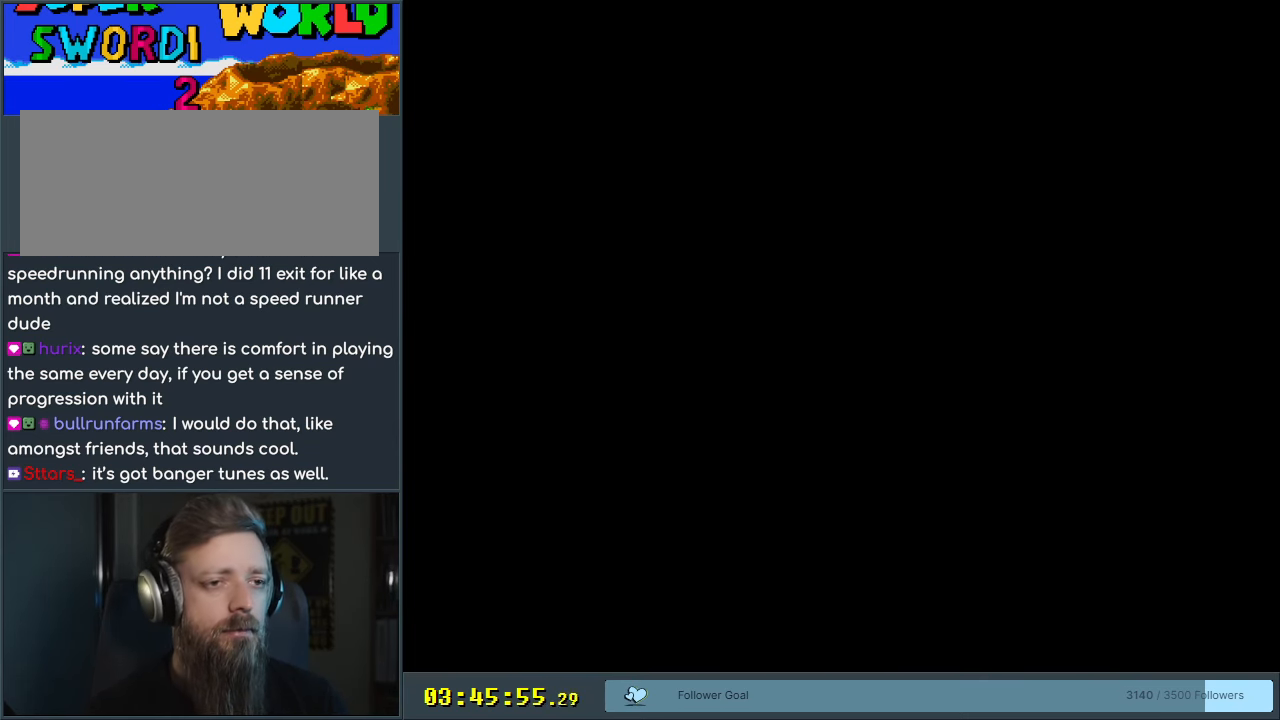
{"buttons": ["B", "Y"], "events": []}
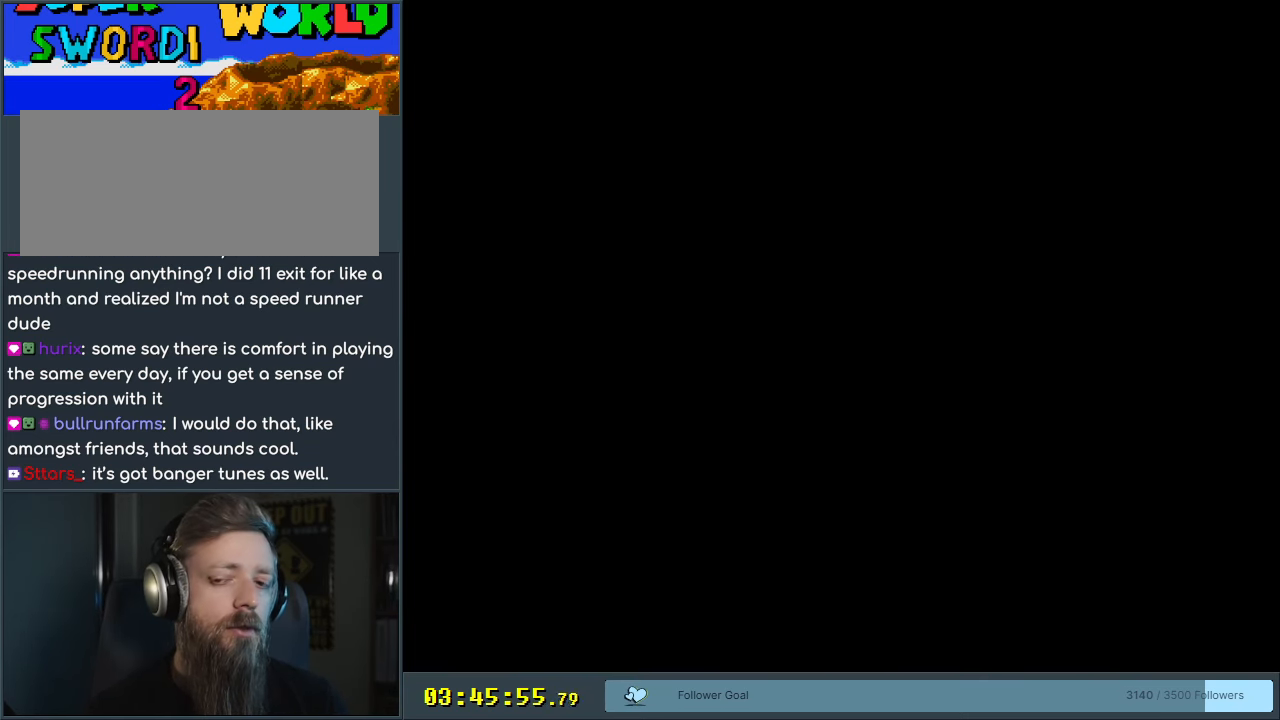
{"buttons": ["B", "Y"], "events": []}
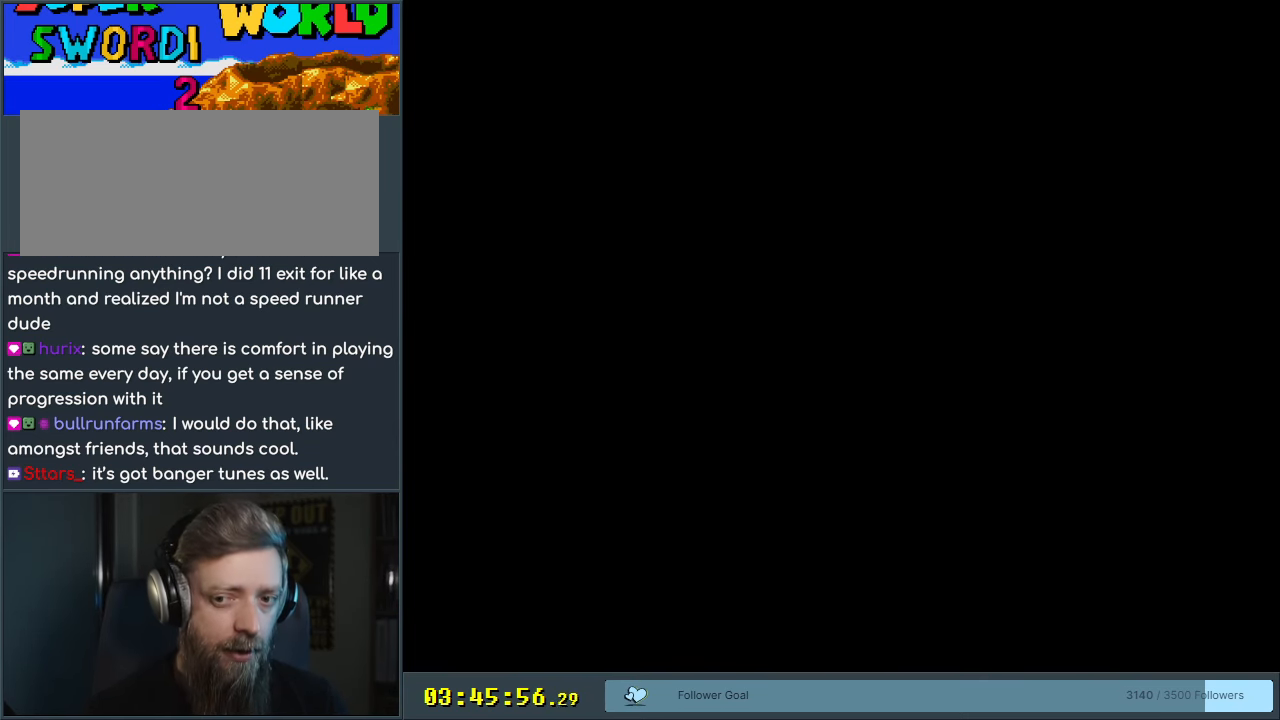
{"buttons": ["B", "Y"], "events": []}
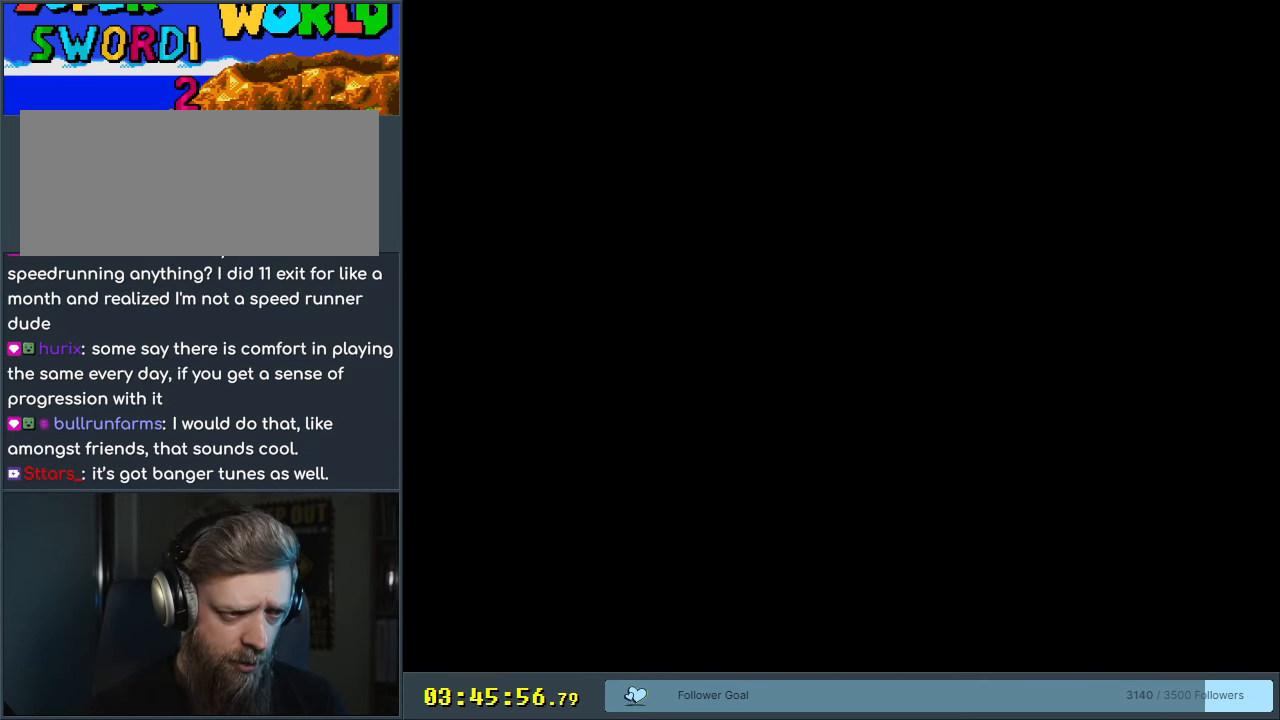
{"buttons": ["B", "Y"], "events": []}
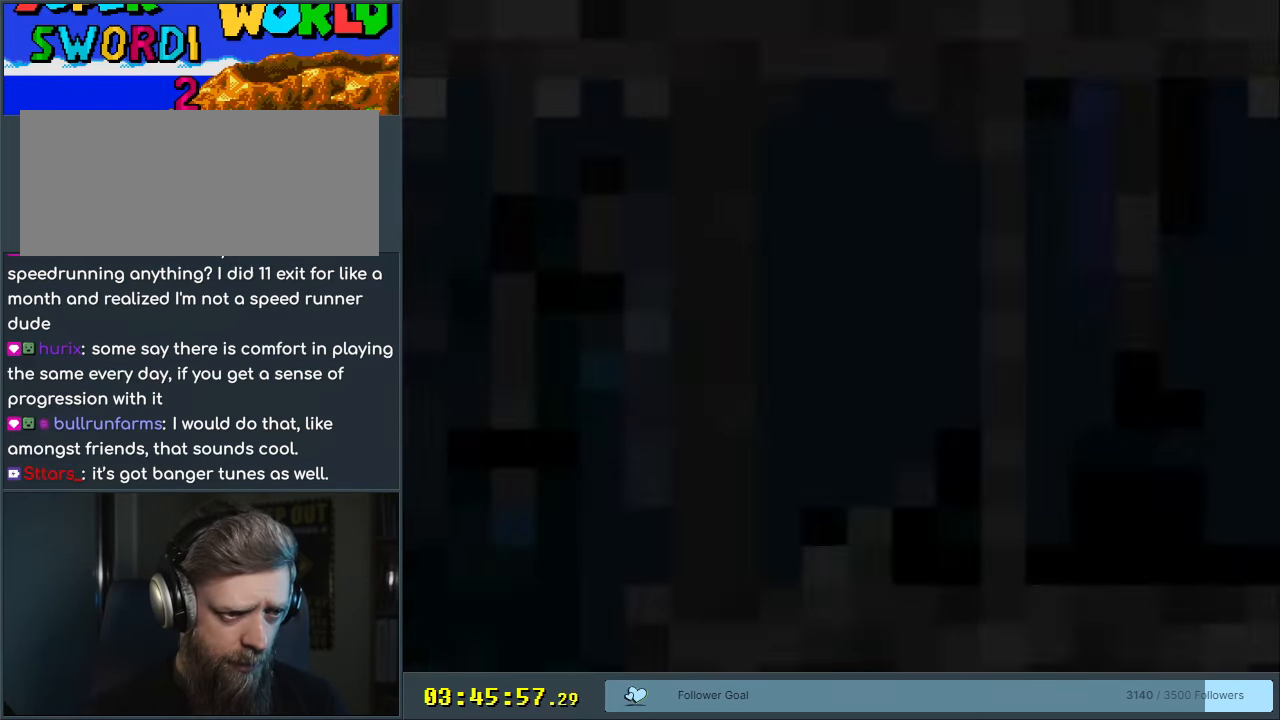
{"buttons": ["B", "Y"], "events": []}
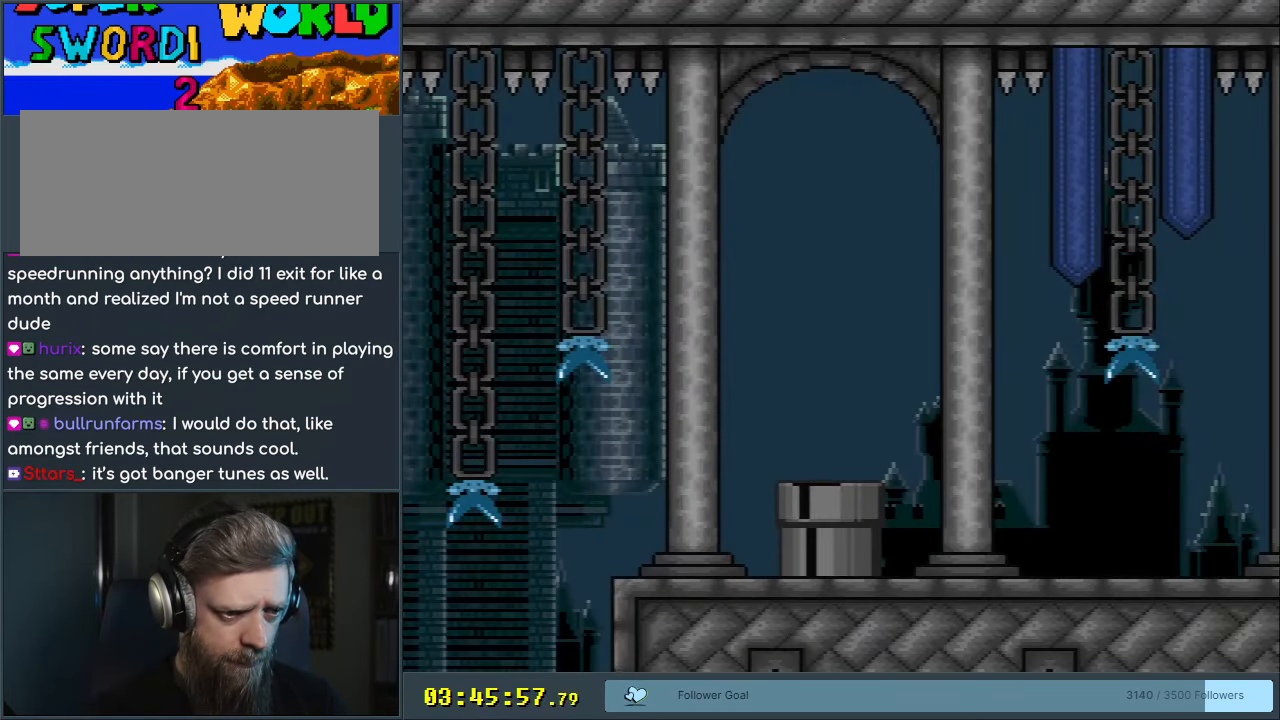
{"buttons": ["B", "Y", "DPAD_RIGHT"], "events": [[350, "DPAD_RIGHT", "down"]]}
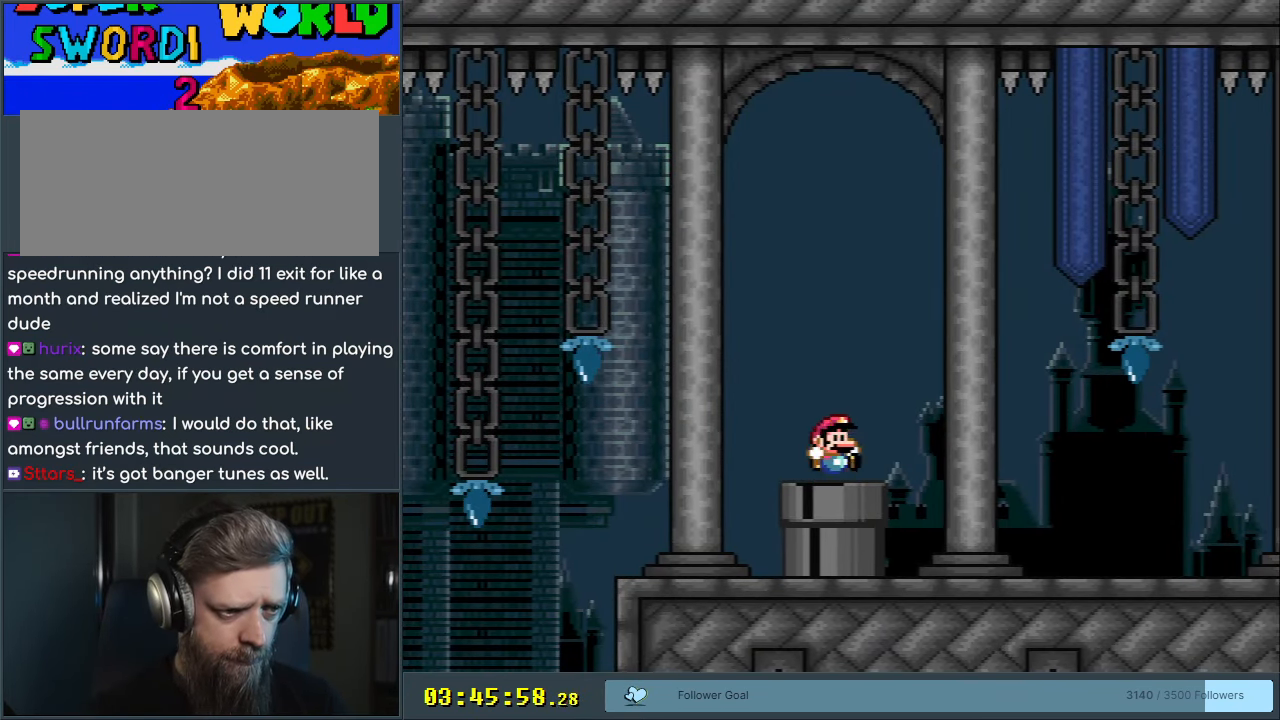
{"buttons": ["X"], "events": [[17, "B", "up"], [250, "X", "down"], [250, "Y", "up"], [483, "DPAD_RIGHT", "up"]]}
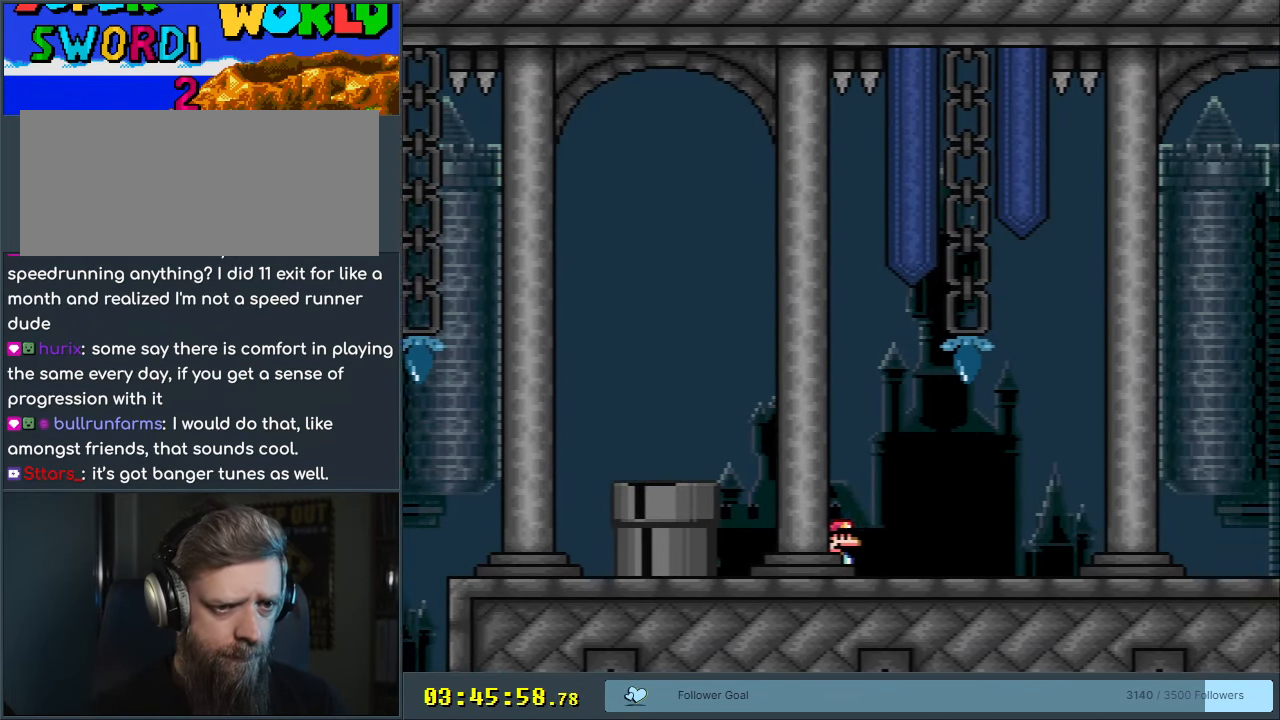
{"buttons": ["X"], "events": [[133, "A", "down"], [200, "A", "up"]]}
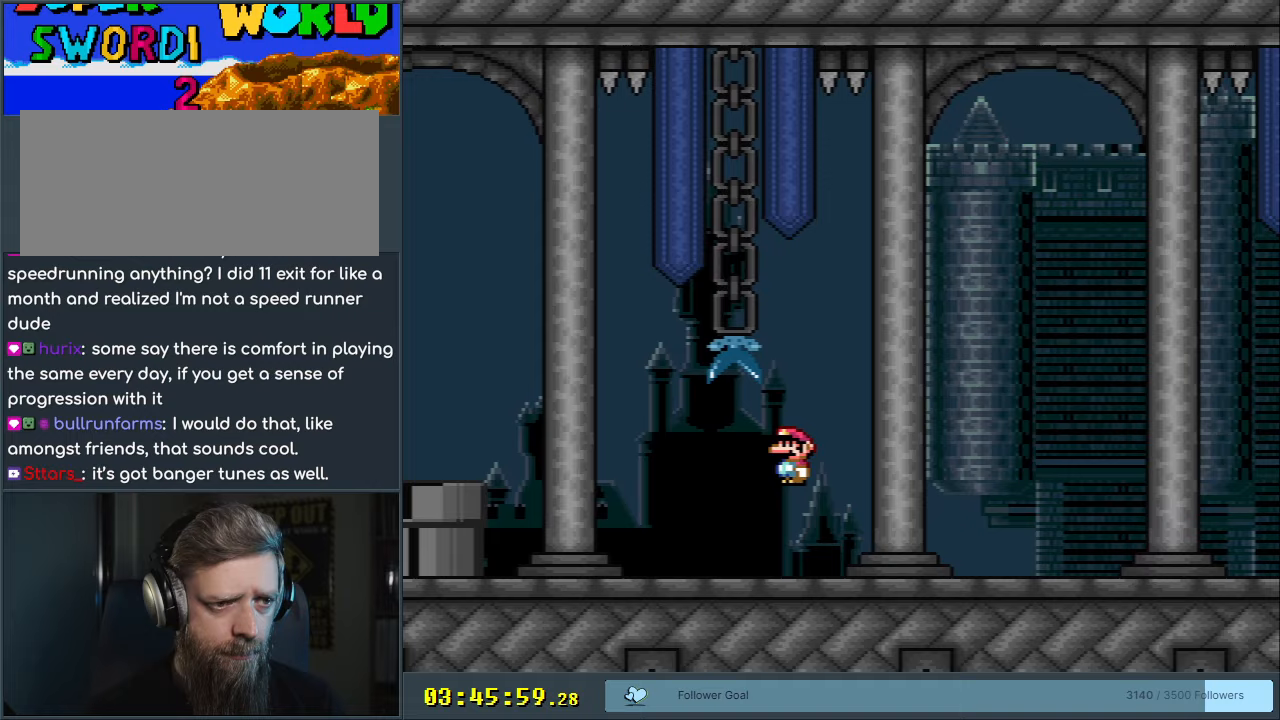
{"buttons": ["X", "DPAD_RIGHT"], "events": [[283, "DPAD_RIGHT", "down"]]}
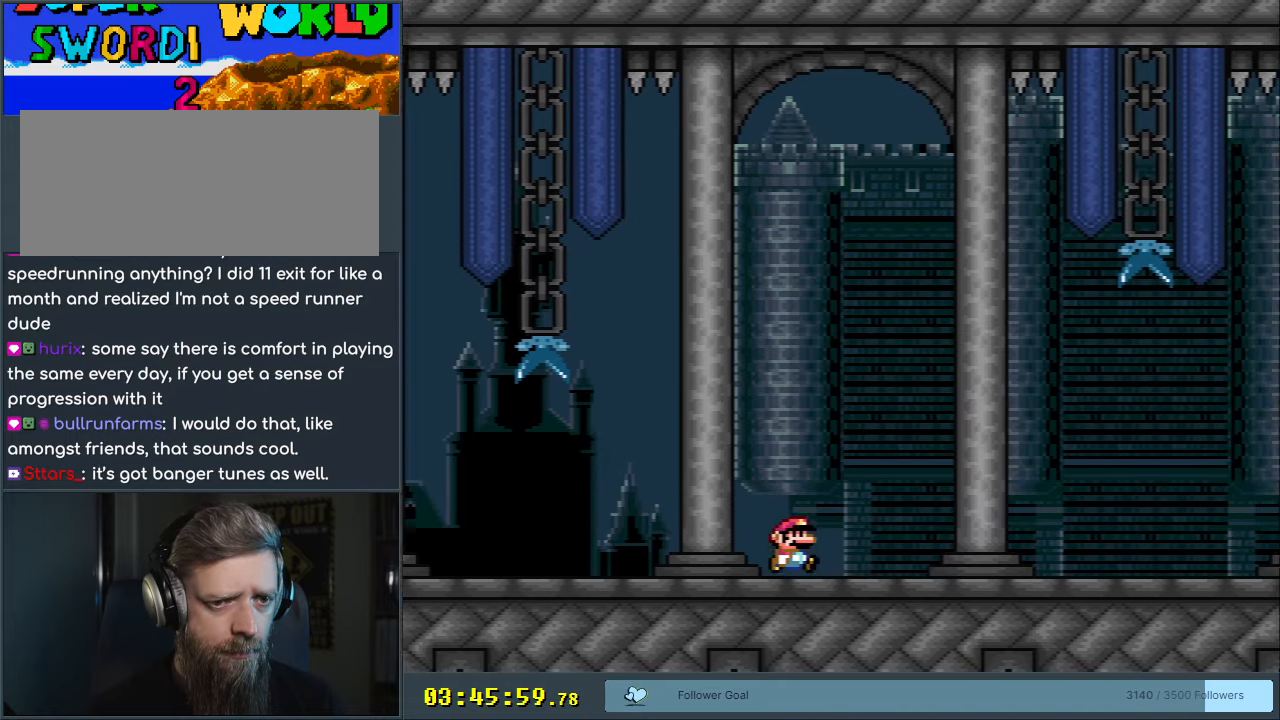
{"buttons": ["X"], "events": [[183, "DPAD_RIGHT", "up"], [283, "DPAD_RIGHT", "down"], [400, "DPAD_RIGHT", "up"]]}
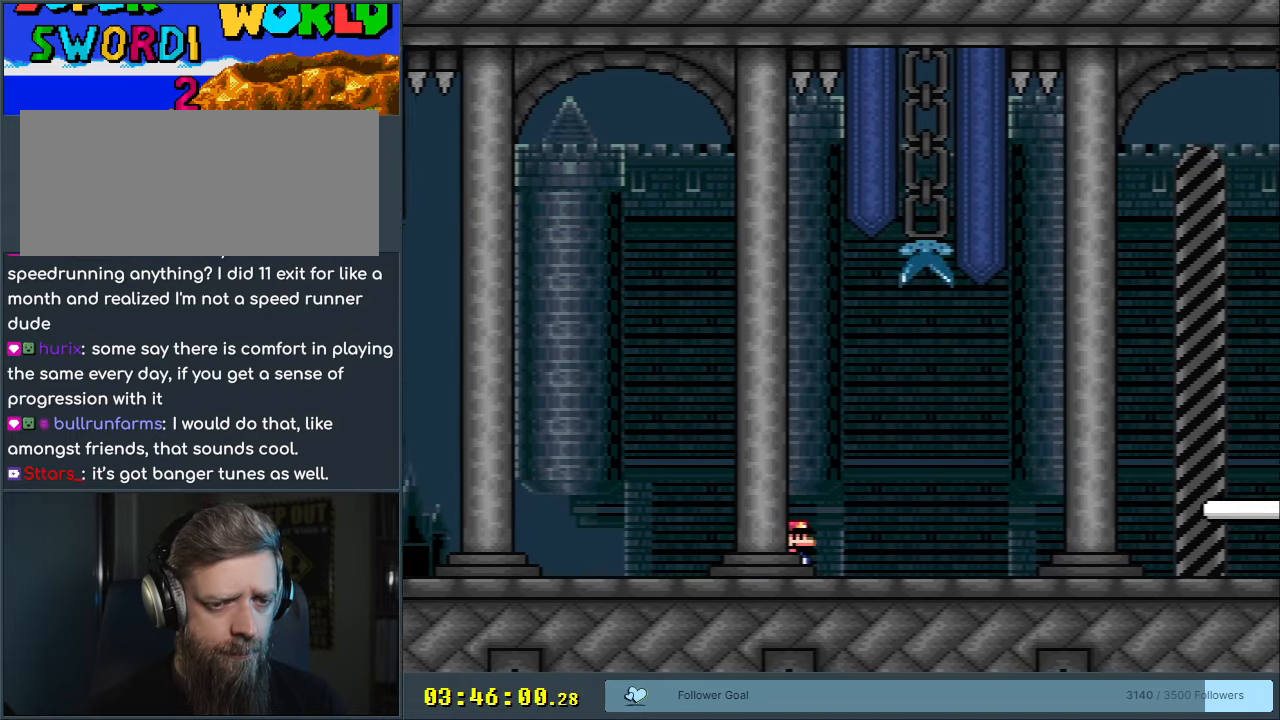
{"buttons": ["Y", "DPAD_RIGHT"], "events": [[17, "DPAD_RIGHT", "down"], [133, "DPAD_RIGHT", "up"], [233, "DPAD_RIGHT", "down"], [367, "DPAD_RIGHT", "up"], [400, "DPAD_RIGHT", "down"], [400, "X", "up"], [450, "Y", "down"]]}
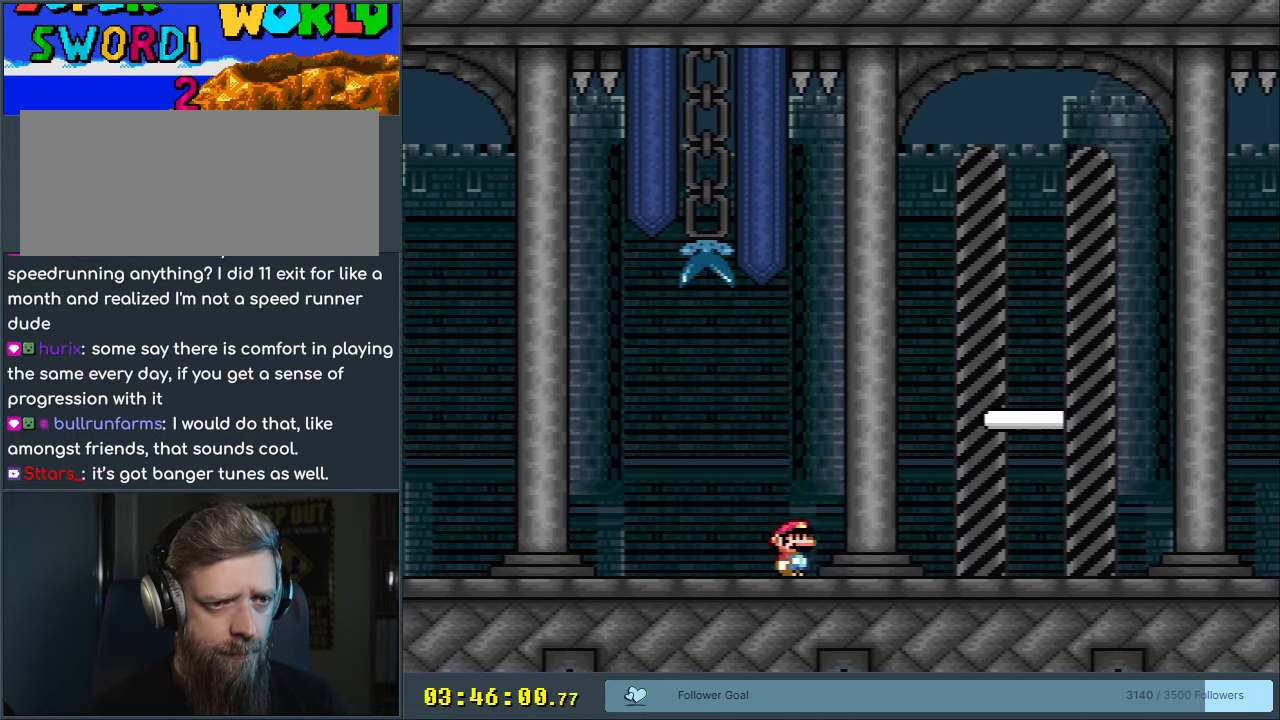
{"buttons": ["B", "Y"], "events": [[67, "B", "down"], [83, "DPAD_RIGHT", "up"], [233, "B", "up"], [283, "B", "down"]]}
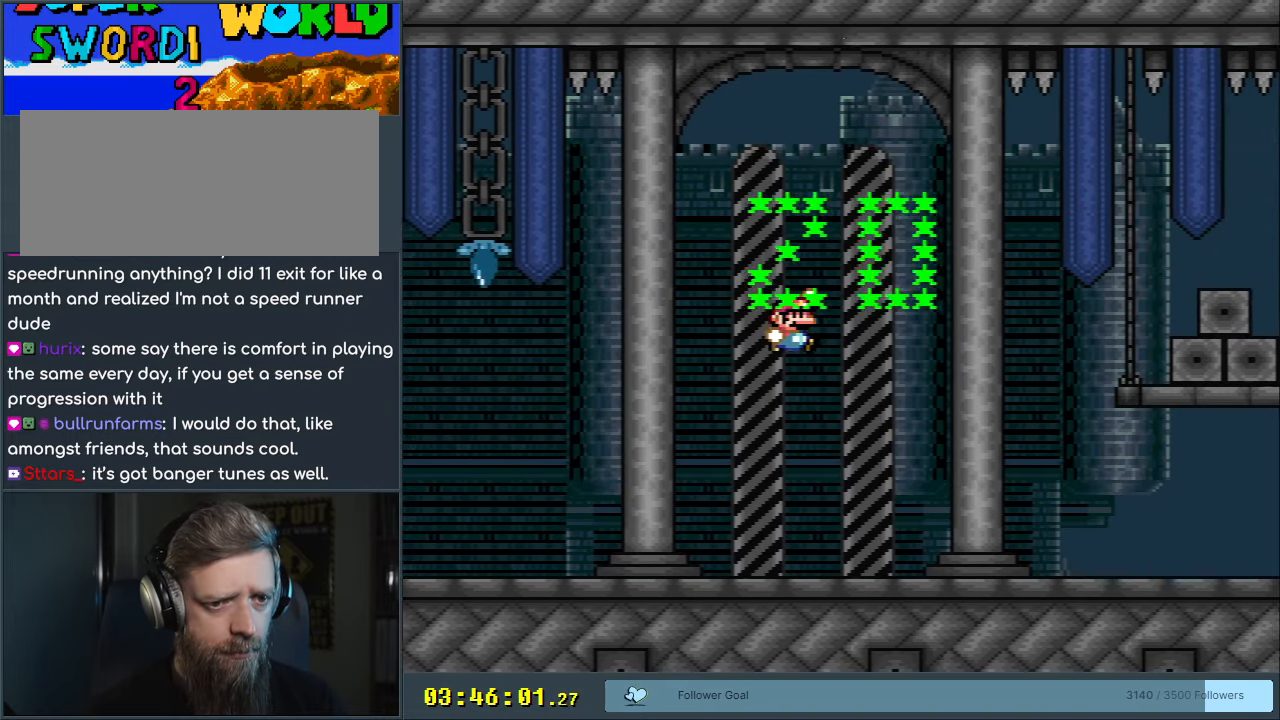
{"buttons": [], "events": [[33, "X", "down"], [50, "A", "down"], [83, "Y", "up"], [233, "A", "up"], [233, "B", "up"], [283, "X", "up"]]}
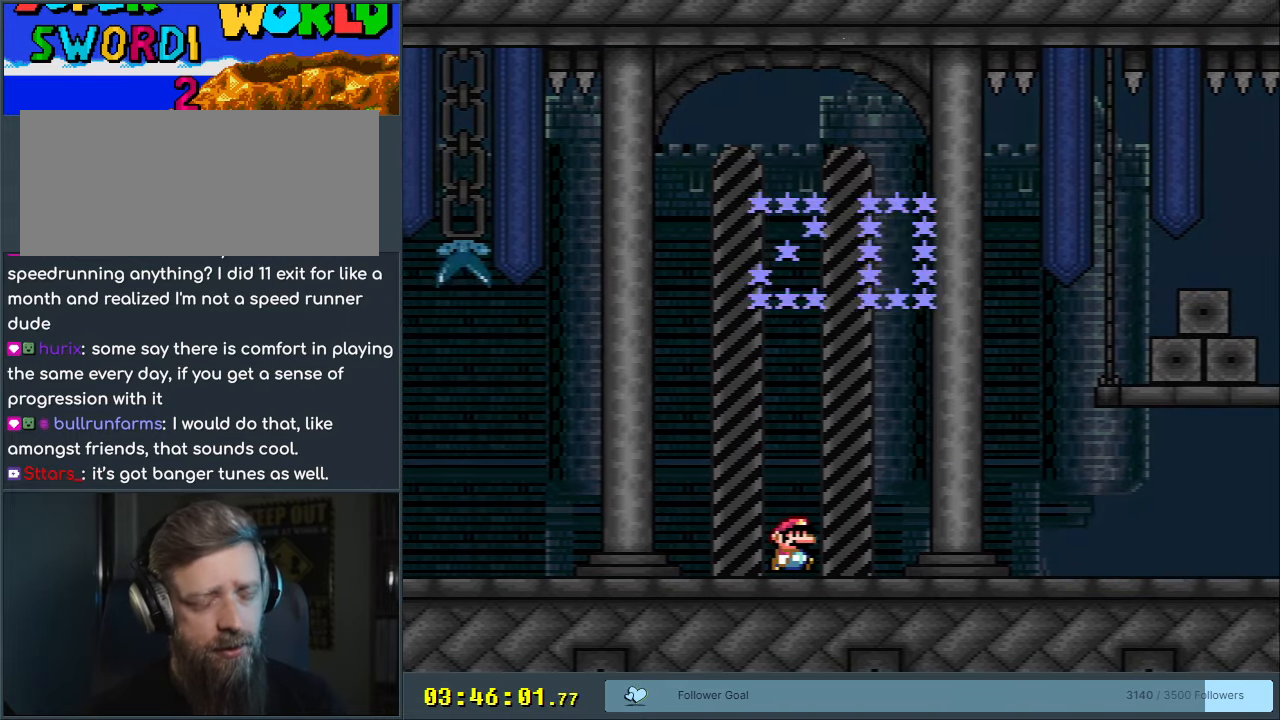
{"buttons": [], "events": []}